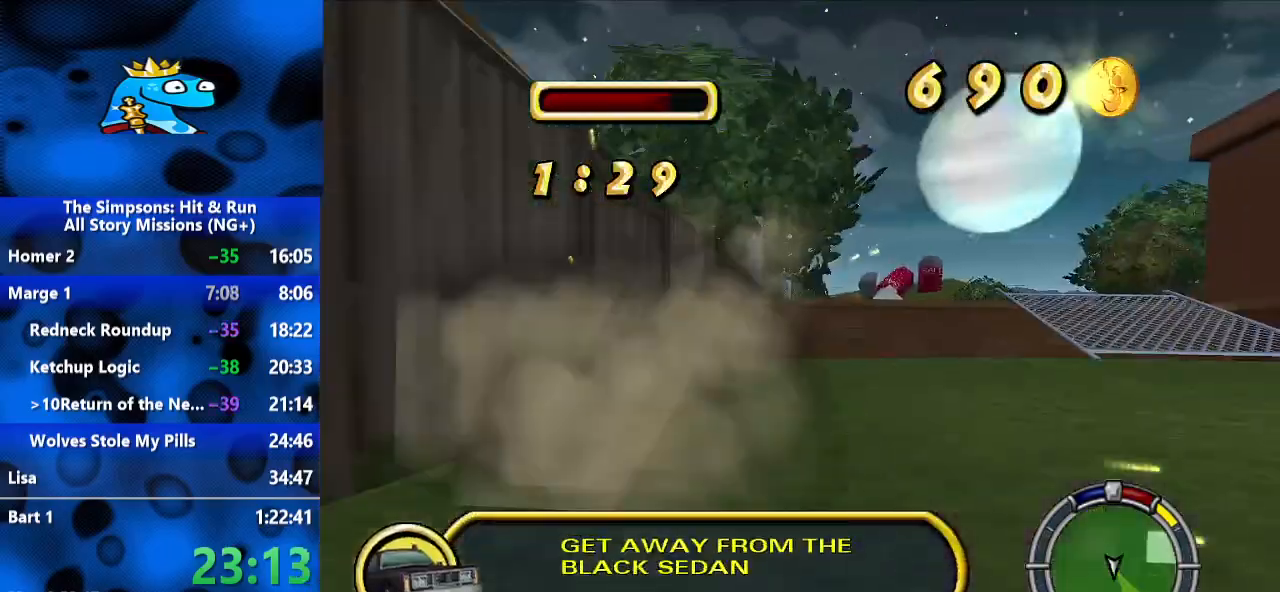
Gameplay with a controller (Xbox layout); each line is a JSON object with the inputs held at the frame after it (dt_ms = milliseconds from this image to that frame). "events" lists button and stick changes between this image and that frame as [ms after this image, input, new state], when the widget could be followed in between. Not read: R3.
{"dt_ms": 500, "buttons": ["R2"], "left_stick": "center", "right_stick": "center", "events": [[100, "left_stick", "left"], [100, "right_stick", "center"], [333, "left_stick", "center"]]}
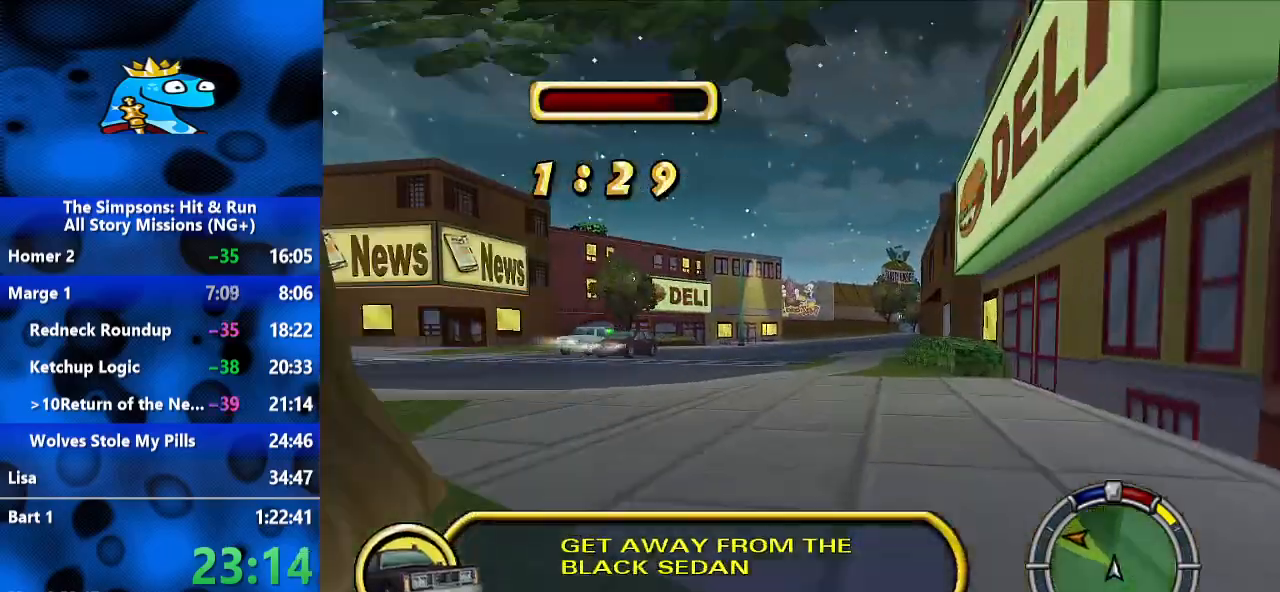
{"dt_ms": 500, "buttons": ["R2"], "left_stick": "center", "right_stick": "center", "events": [[267, "left_stick", "right"], [500, "left_stick", "center"]]}
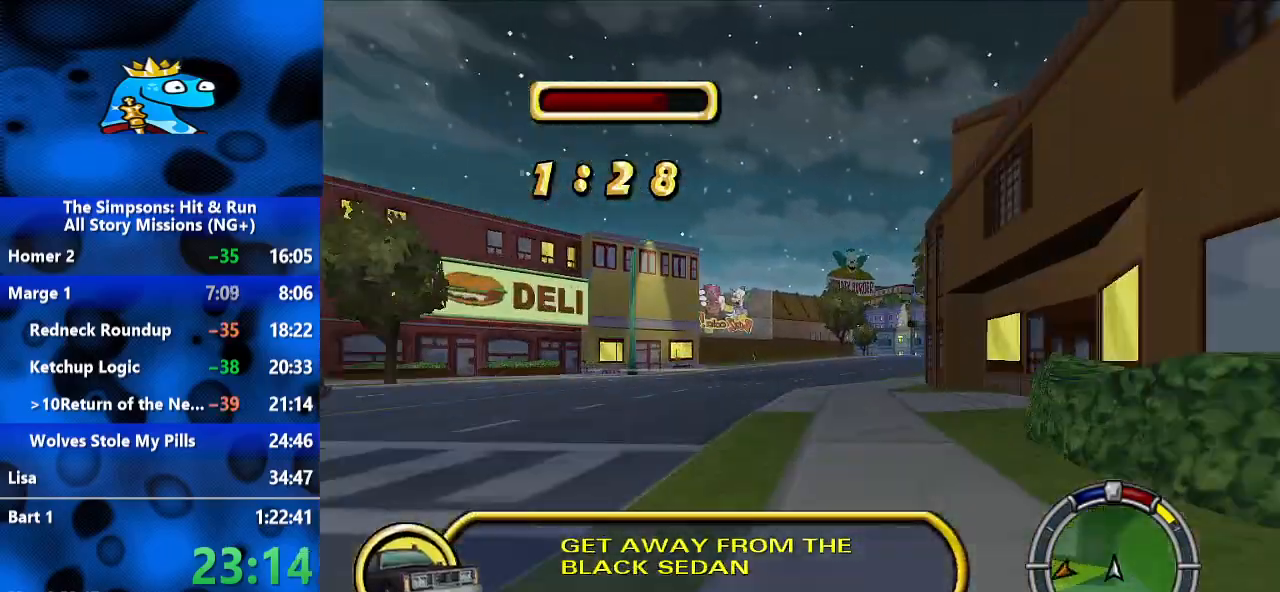
{"dt_ms": 500, "buttons": ["R2"], "left_stick": "right", "right_stick": "center", "events": [[33, "left_stick", "right"], [333, "left_stick", "center"], [400, "left_stick", "right"]]}
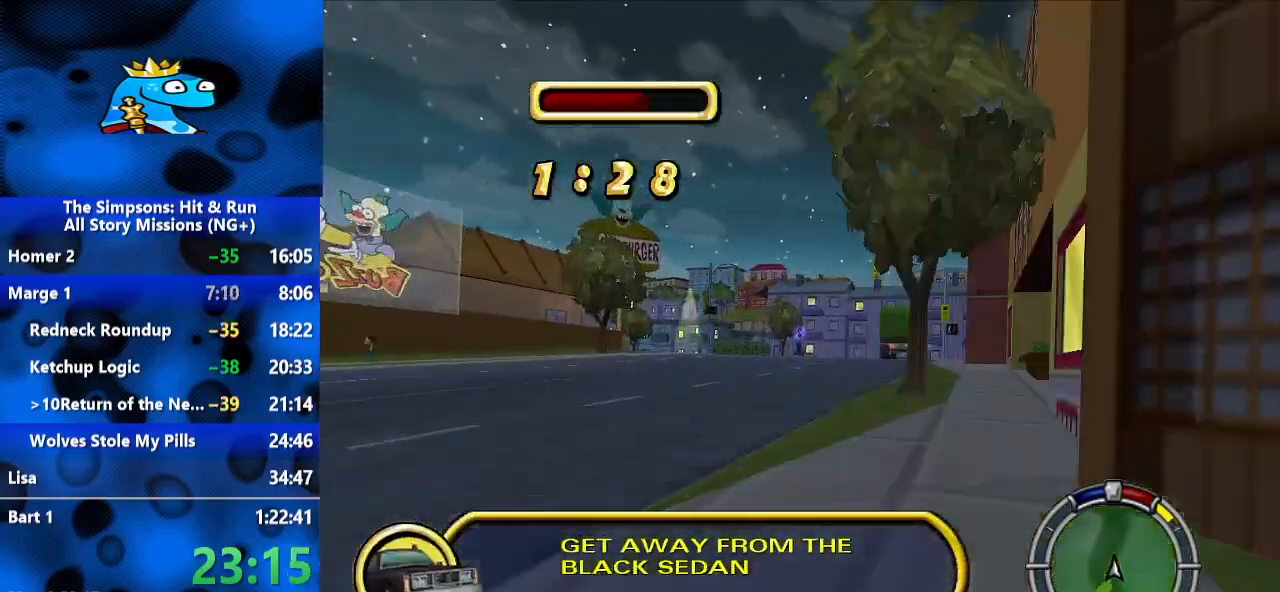
{"dt_ms": 500, "buttons": ["R2"], "left_stick": "left", "right_stick": "center", "events": [[167, "left_stick", "center"], [400, "left_stick", "left"]]}
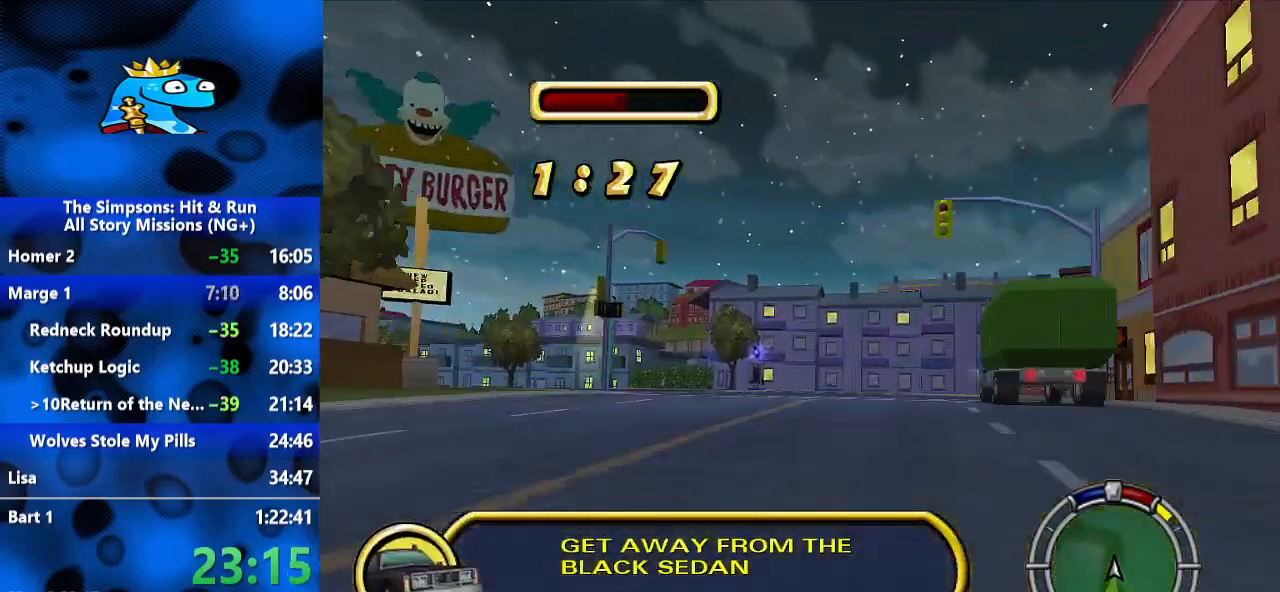
{"dt_ms": 500, "buttons": ["R2"], "left_stick": "left", "right_stick": "center", "events": [[300, "left_stick", "center"], [367, "left_stick", "left"]]}
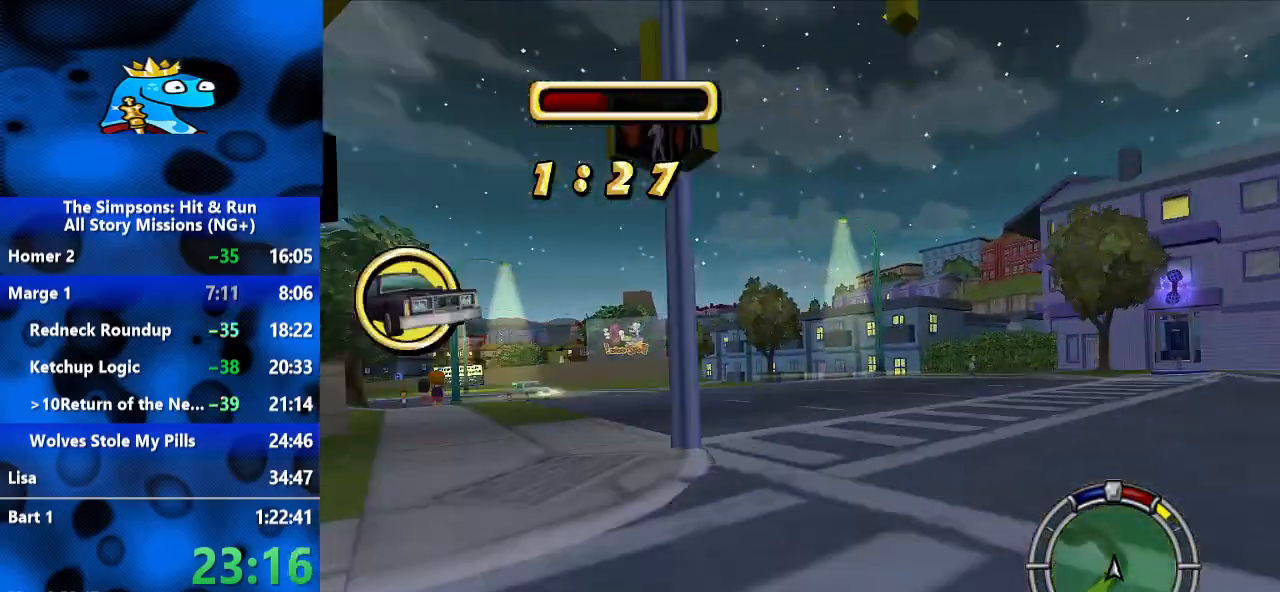
{"dt_ms": 500, "buttons": ["R2"], "left_stick": "center", "right_stick": "center", "events": [[233, "left_stick", "center"], [300, "left_stick", "left"], [500, "left_stick", "center"]]}
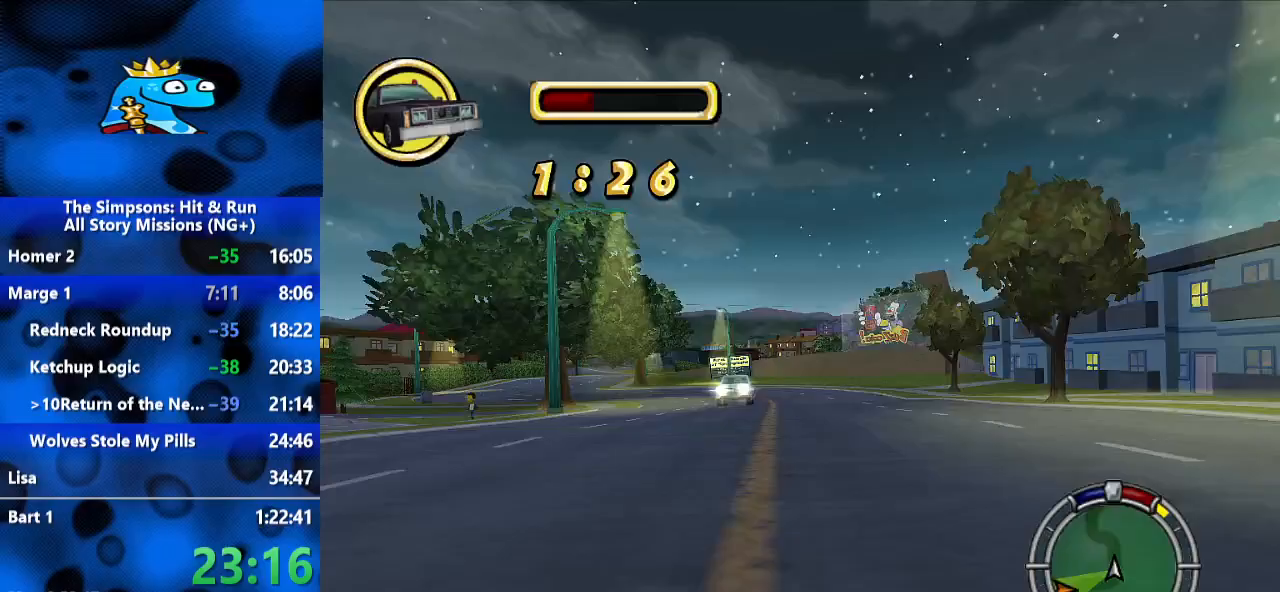
{"dt_ms": 500, "buttons": ["R2"], "left_stick": "left", "right_stick": "center", "events": [[100, "left_stick", "left"], [300, "left_stick", "center"], [400, "left_stick", "left"]]}
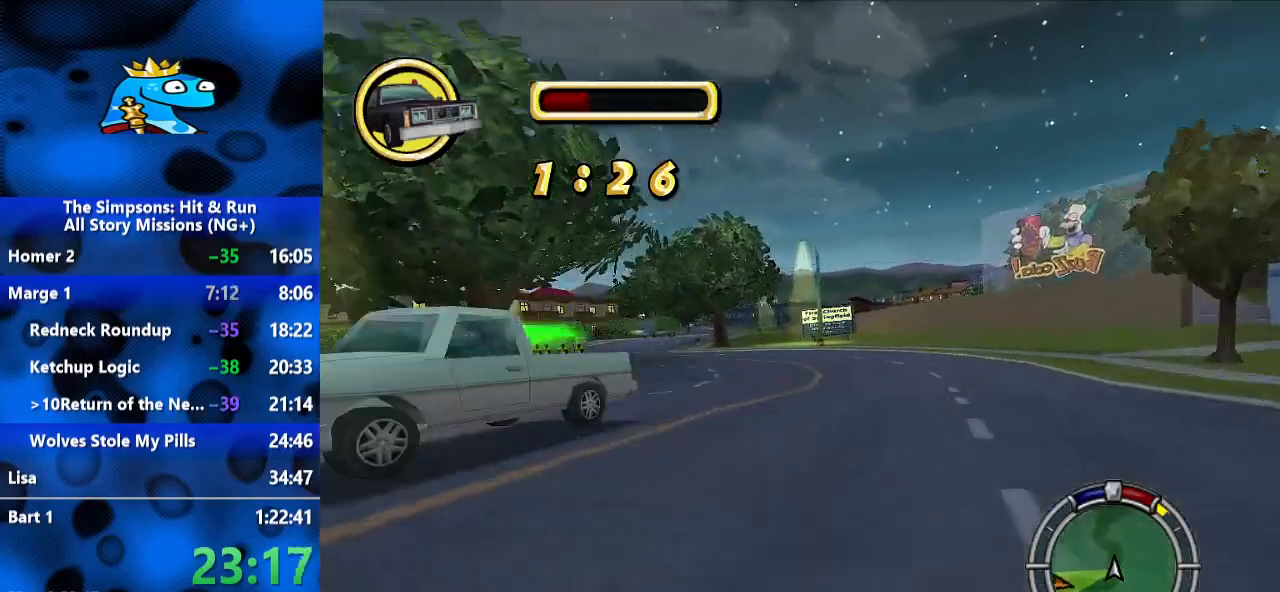
{"dt_ms": 500, "buttons": ["R2"], "left_stick": "left", "right_stick": "center", "events": [[133, "left_stick", "center"], [433, "left_stick", "left"]]}
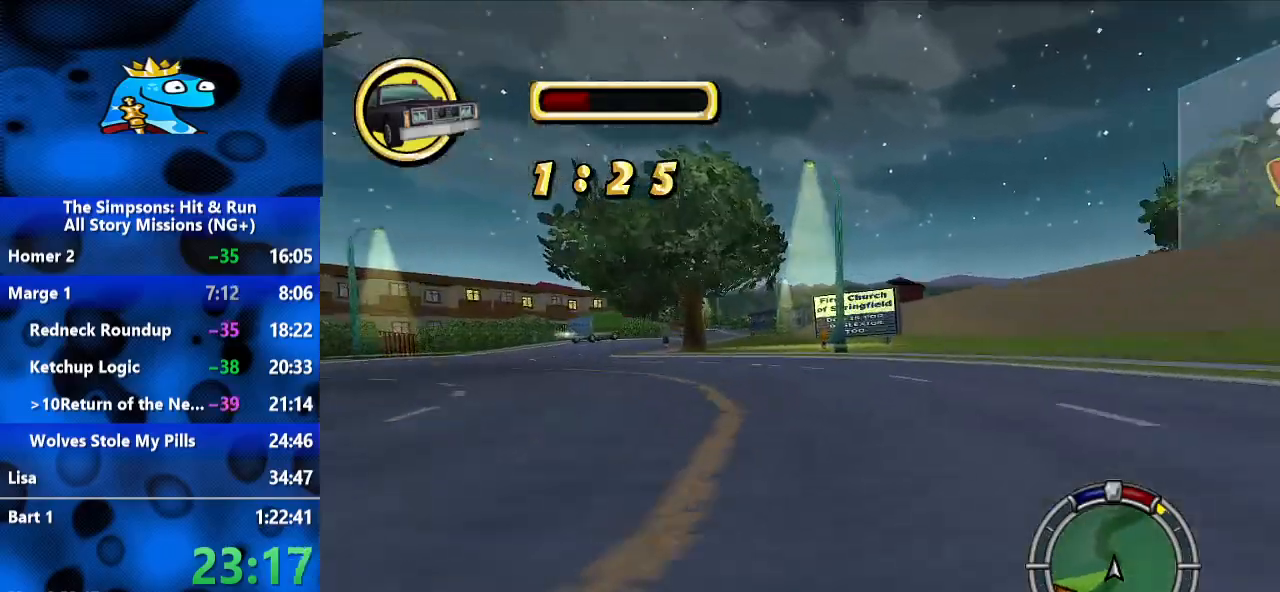
{"dt_ms": 500, "buttons": ["R2"], "left_stick": "left", "right_stick": "center", "events": [[200, "left_stick", "center"], [367, "left_stick", "left"]]}
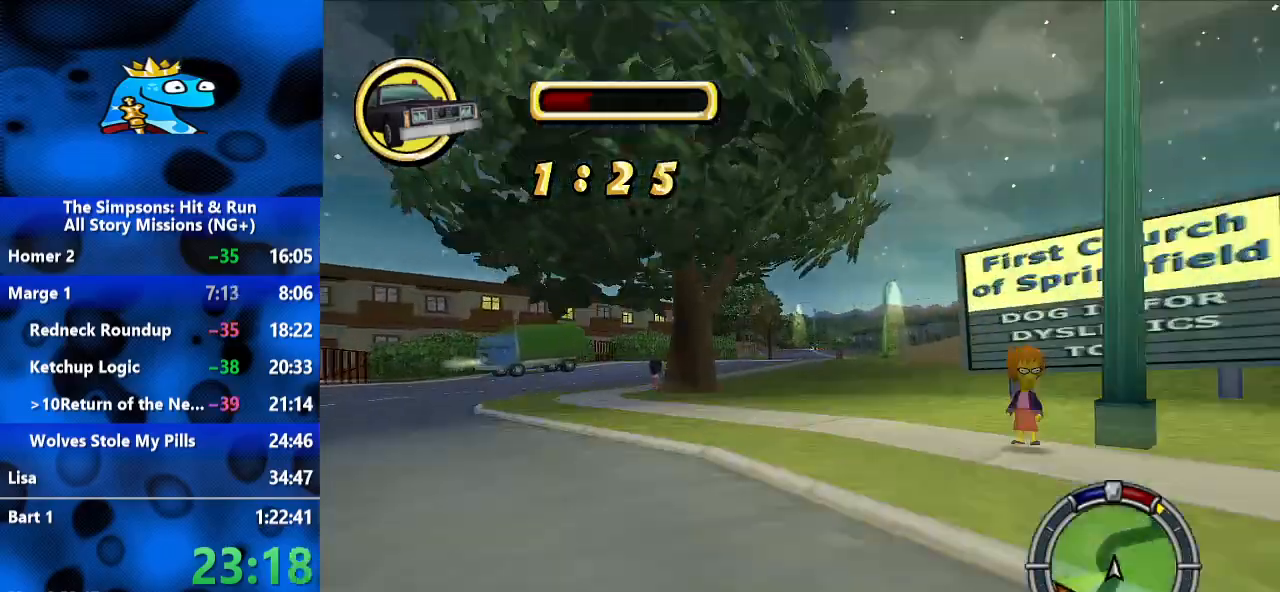
{"dt_ms": 500, "buttons": ["R2"], "left_stick": "left", "right_stick": "center", "events": [[33, "left_stick", "center"], [367, "left_stick", "left"]]}
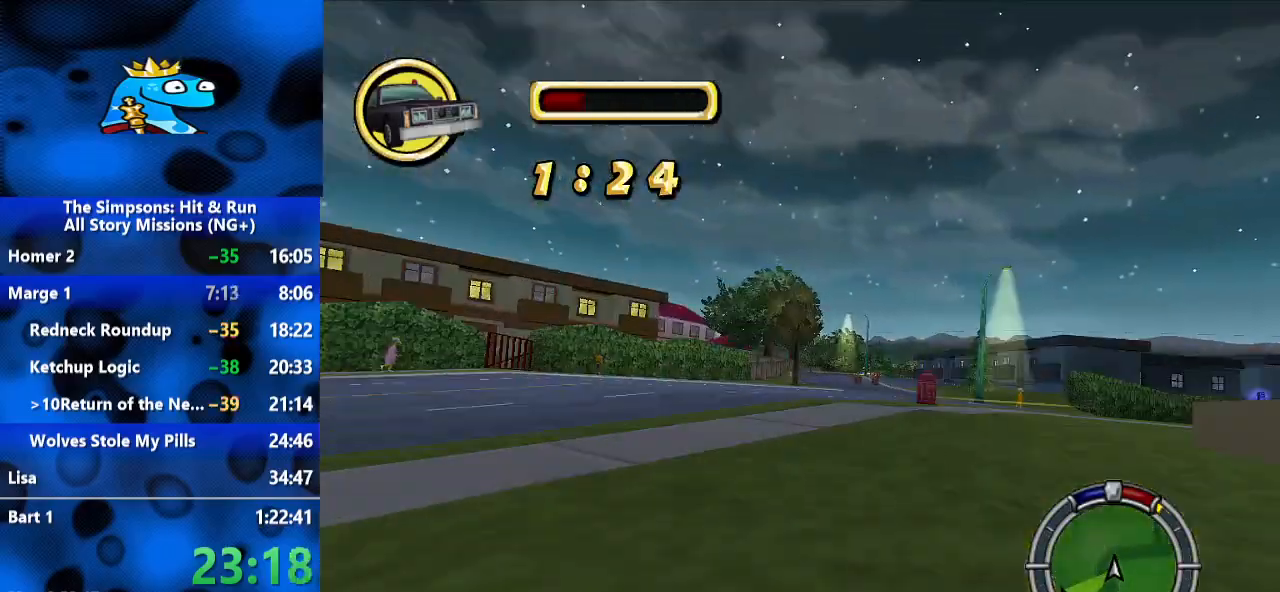
{"dt_ms": 500, "buttons": ["R2"], "left_stick": "center", "right_stick": "center", "events": [[67, "left_stick", "center"]]}
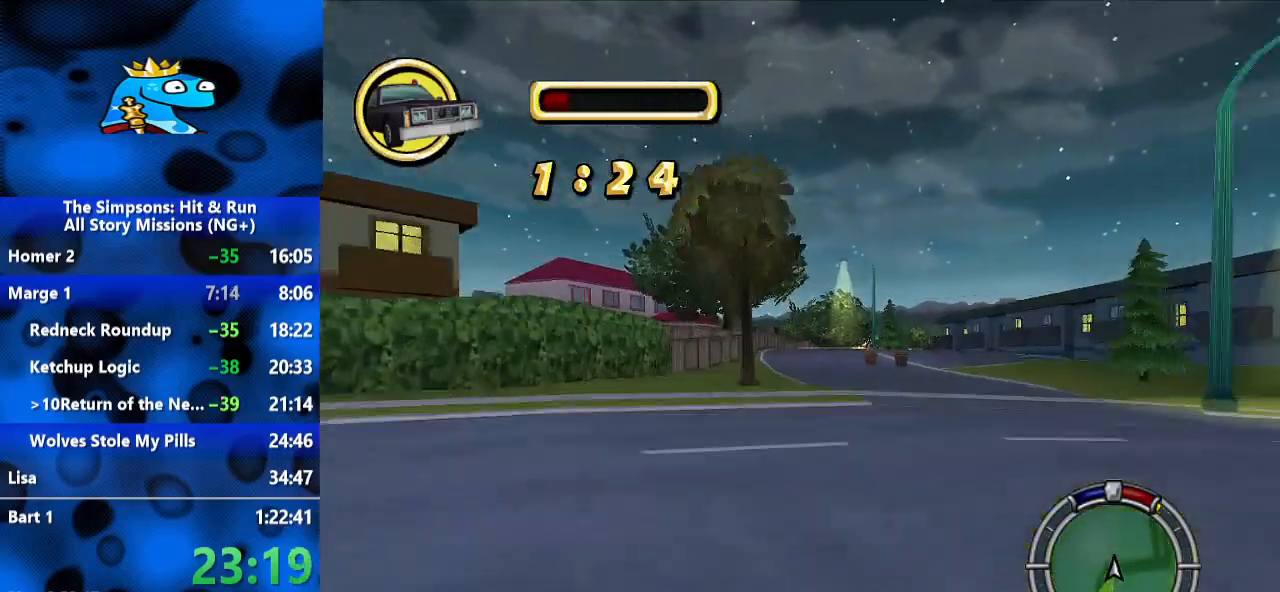
{"dt_ms": 500, "buttons": ["R2"], "left_stick": "center", "right_stick": "center", "events": [[167, "left_stick", "right"], [300, "left_stick", "center"]]}
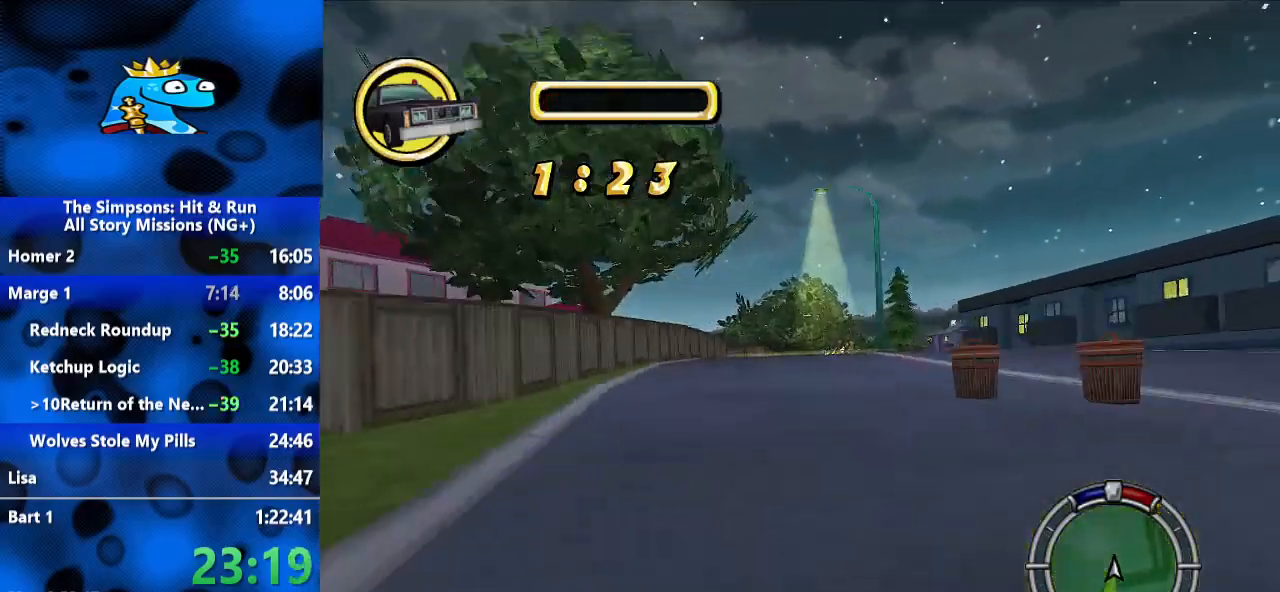
{"dt_ms": 1000, "buttons": ["R2"], "left_stick": "center", "right_stick": "center", "events": [[100, "left_stick", "right"], [400, "left_stick", "center"], [533, "left_stick", "left"], [667, "left_stick", "center"]]}
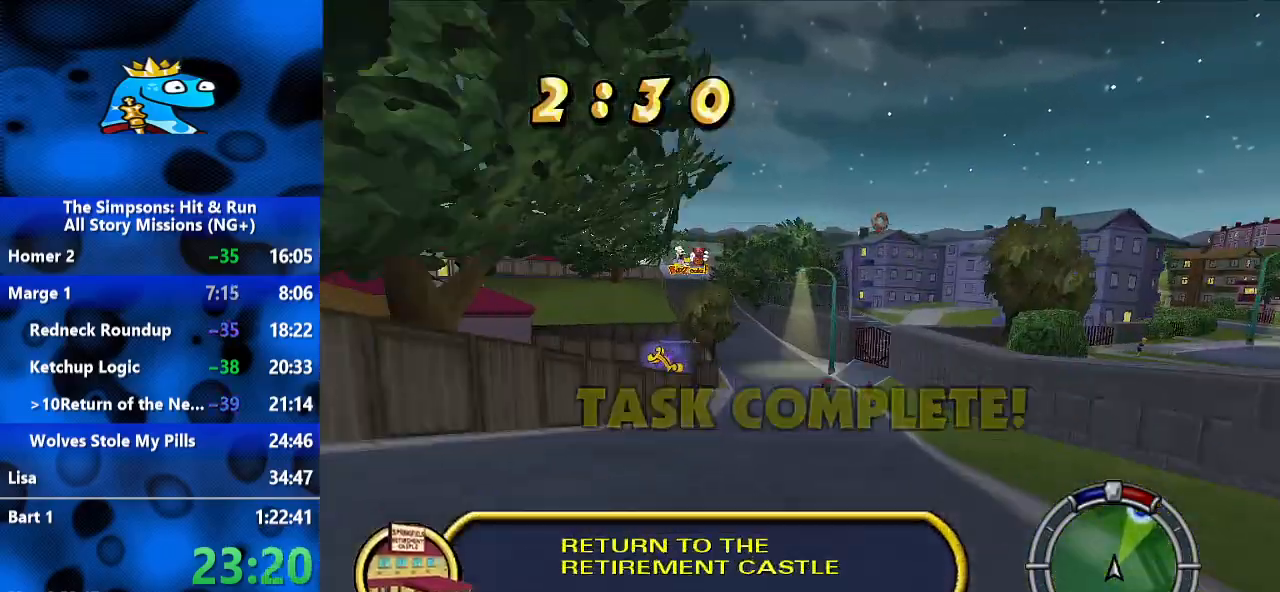
{"dt_ms": 500, "buttons": ["R2"], "left_stick": "left", "right_stick": "center", "events": [[300, "left_stick", "left"]]}
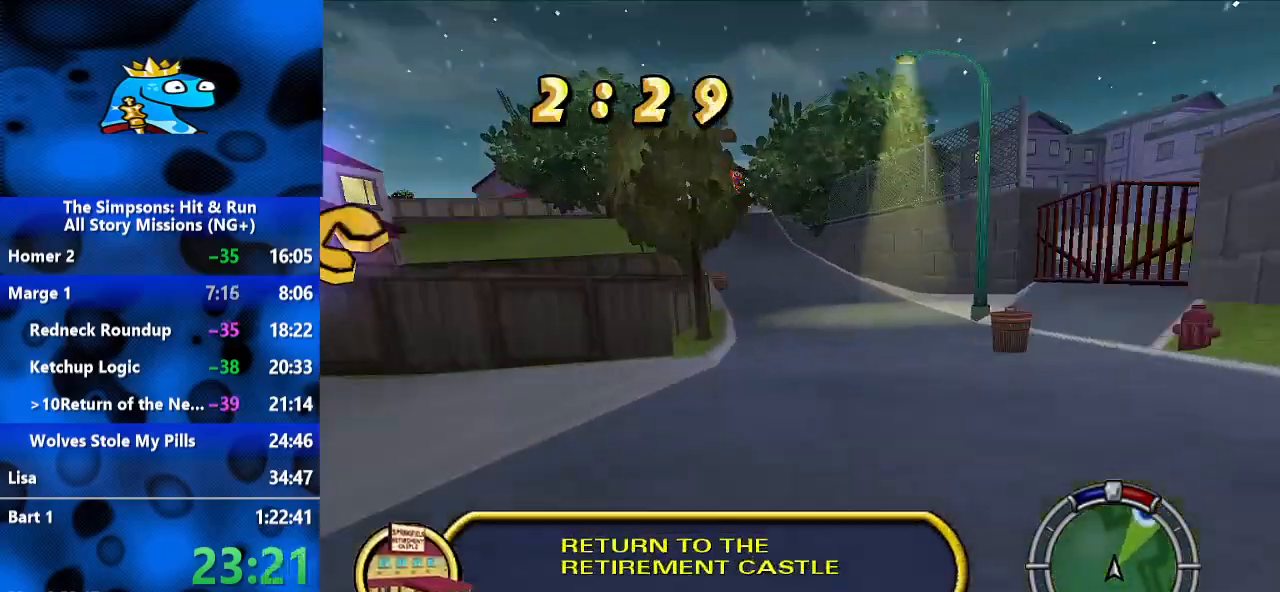
{"dt_ms": 500, "buttons": ["R2"], "left_stick": "left", "right_stick": "center", "events": []}
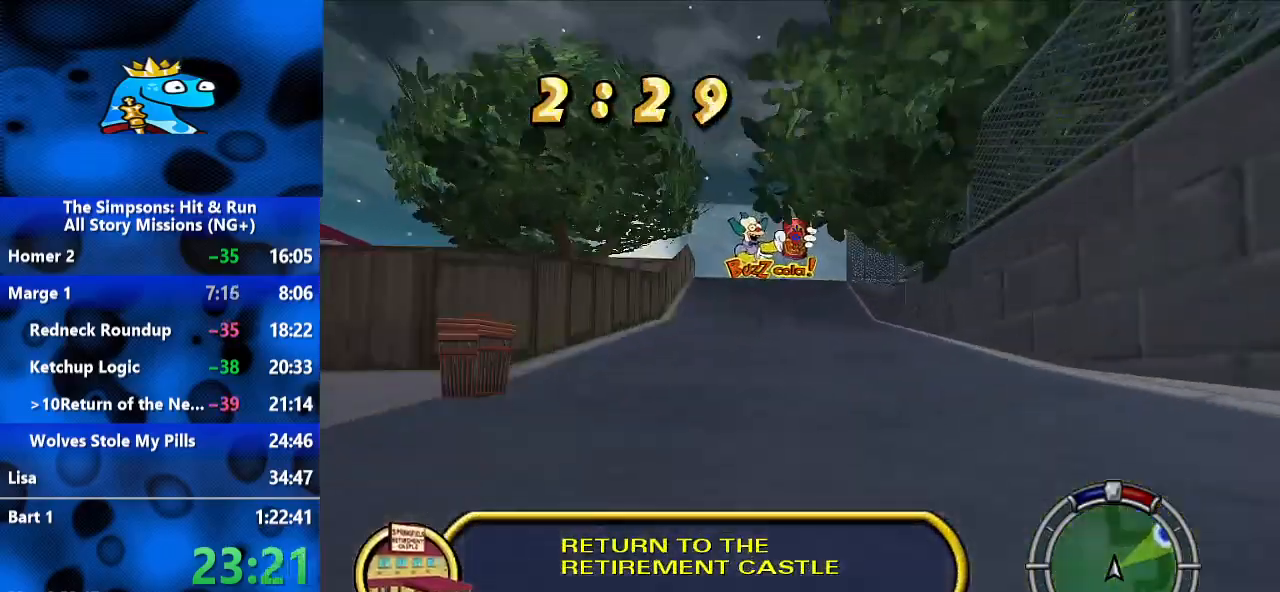
{"dt_ms": 500, "buttons": ["R2"], "left_stick": "center", "right_stick": "center", "events": [[267, "left_stick", "center"]]}
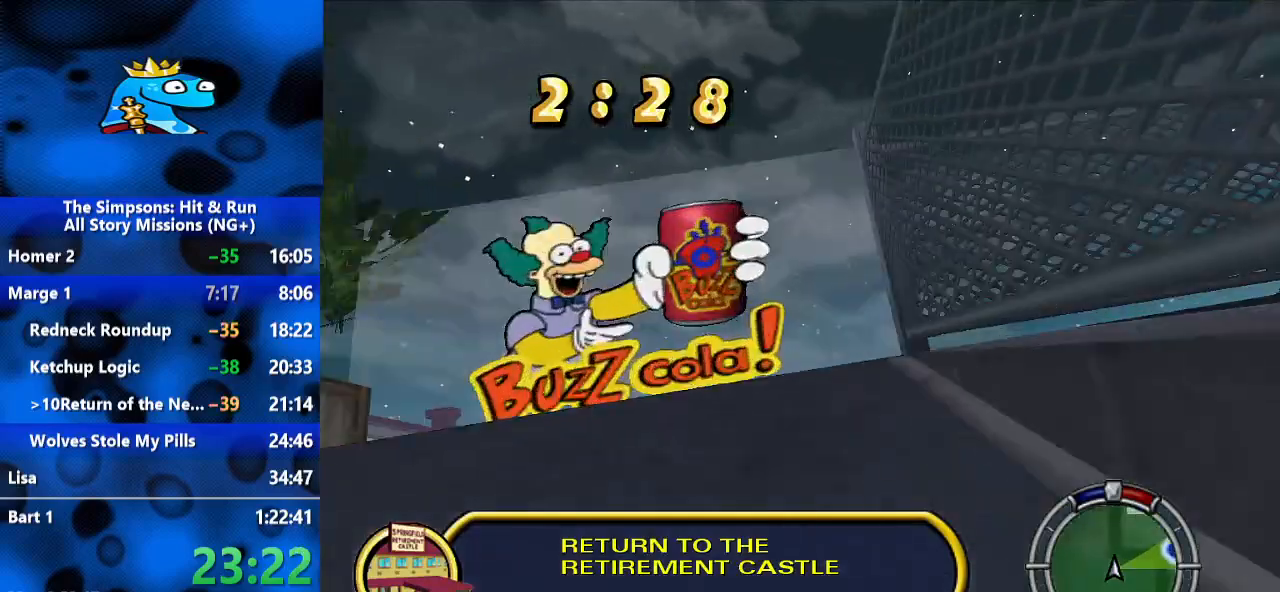
{"dt_ms": 500, "buttons": ["R2"], "left_stick": "center", "right_stick": "center"}
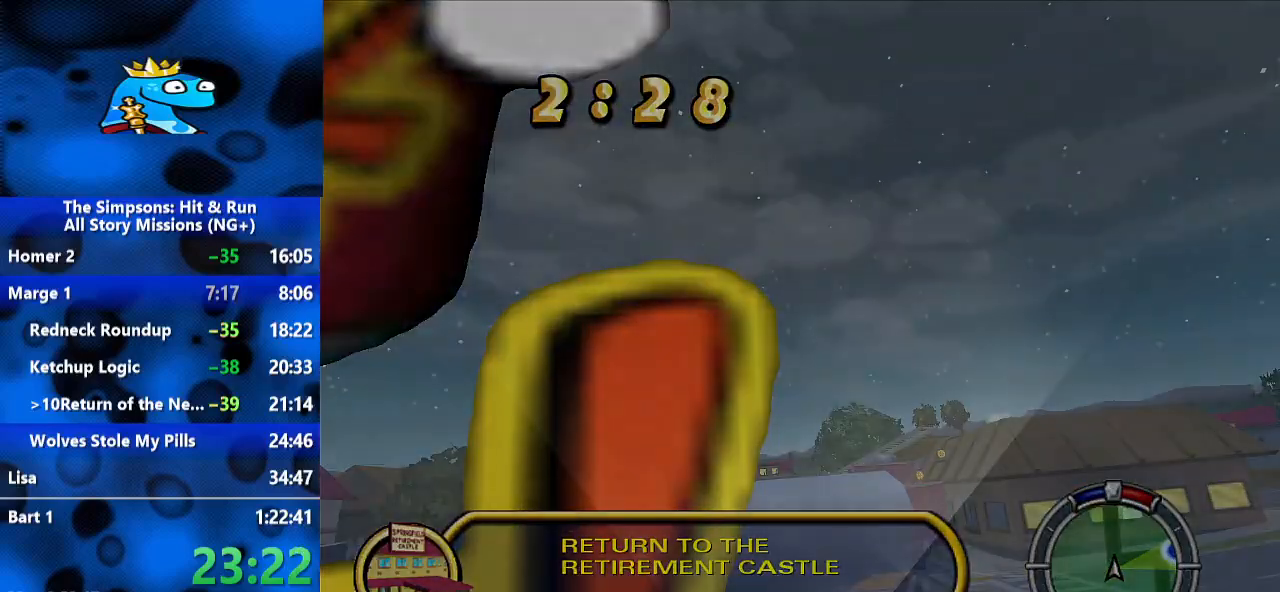
{"dt_ms": 500, "buttons": ["R2"], "left_stick": "center", "right_stick": "center", "events": []}
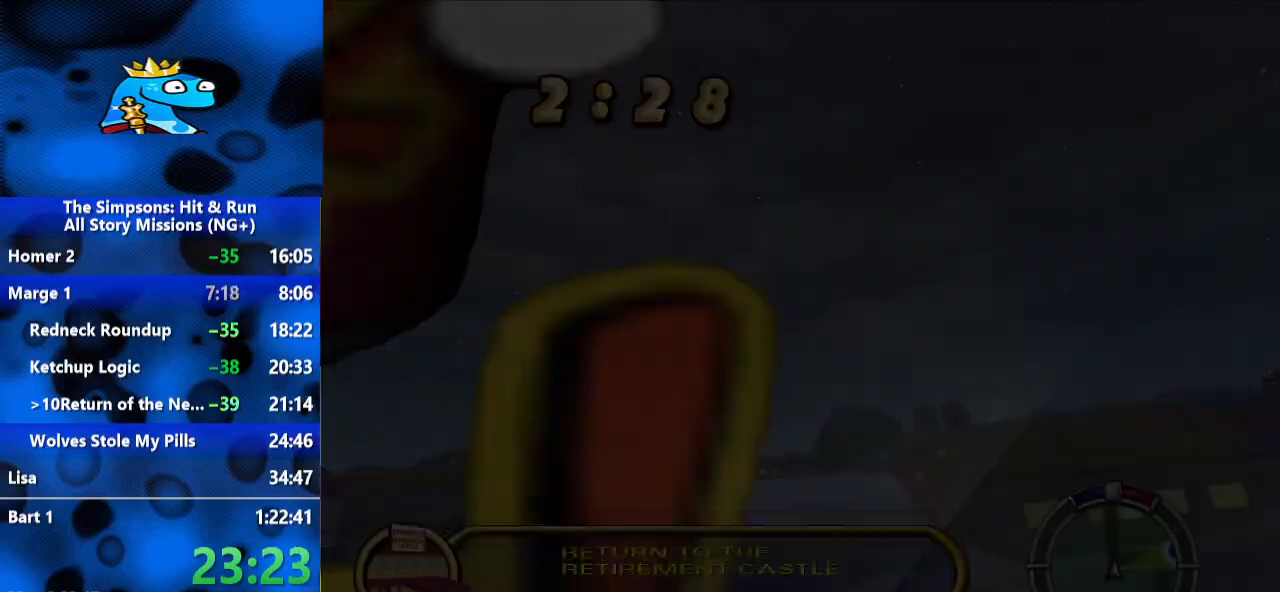
{"dt_ms": 500, "buttons": ["R2"], "left_stick": "center", "right_stick": "center", "events": []}